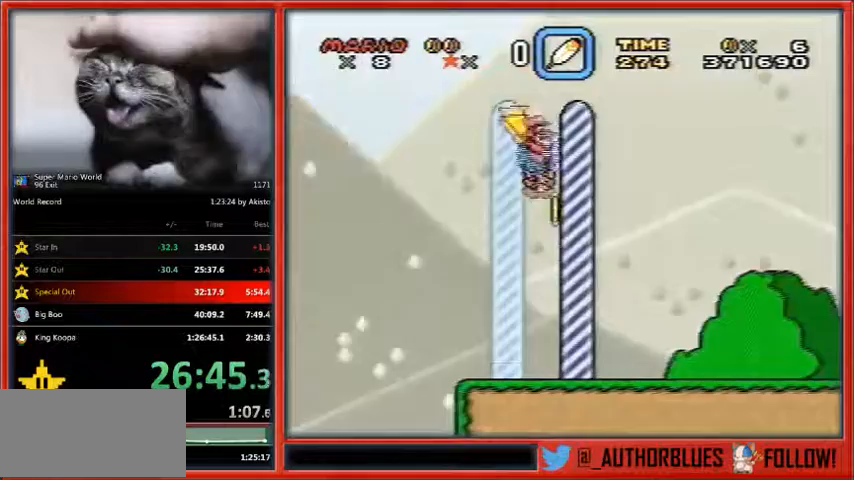
Gameplay with a controller (Nintendo layout); each line is a JSON object with the inputs held at the frame after it. "events" lists button and stick changes between this image and that frame as [ms after this image, input, new state], when the widget could be followed in between. Not read: L1 L3 R3.
{"buttons": ["DPAD_RIGHT"], "events": [[200, "Y", "up"]]}
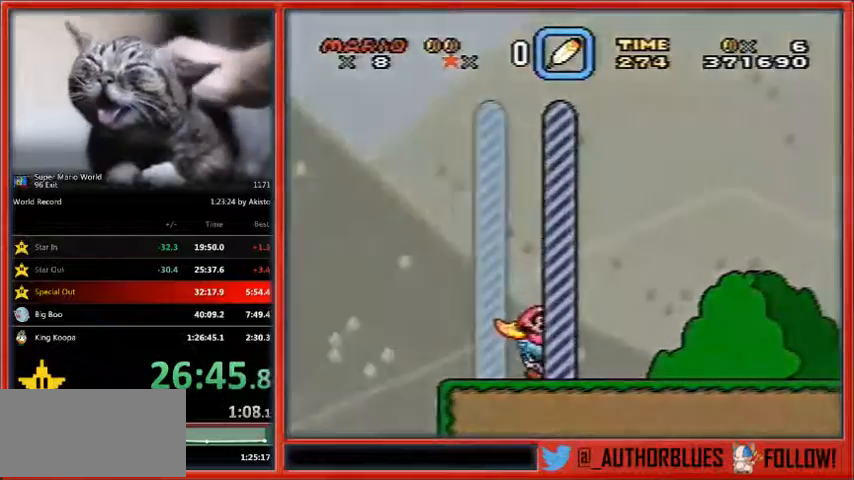
{"buttons": [], "events": [[33, "DPAD_RIGHT", "up"]]}
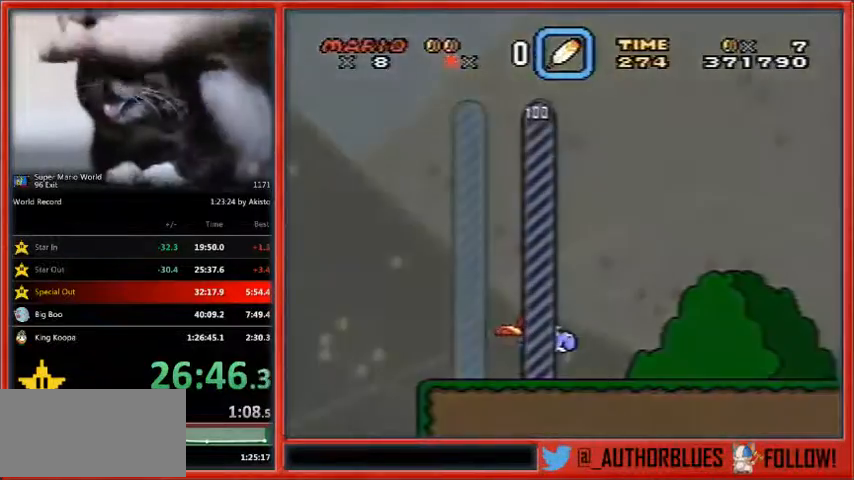
{"buttons": ["B"], "events": [[300, "B", "down"], [400, "B", "up"], [400, "Y", "down"], [467, "B", "down"], [467, "Y", "up"]]}
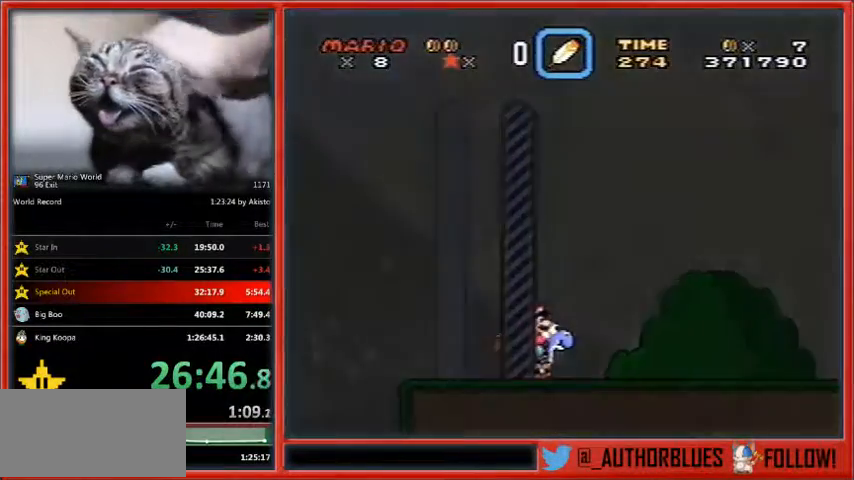
{"buttons": ["Y"], "events": [[33, "B", "up"], [33, "Y", "down"], [100, "B", "down"], [167, "B", "up"], [167, "Y", "up"], [267, "B", "down"], [300, "Y", "down"], [333, "B", "up"], [400, "Y", "up"], [433, "B", "down"], [500, "B", "up"], [500, "Y", "down"]]}
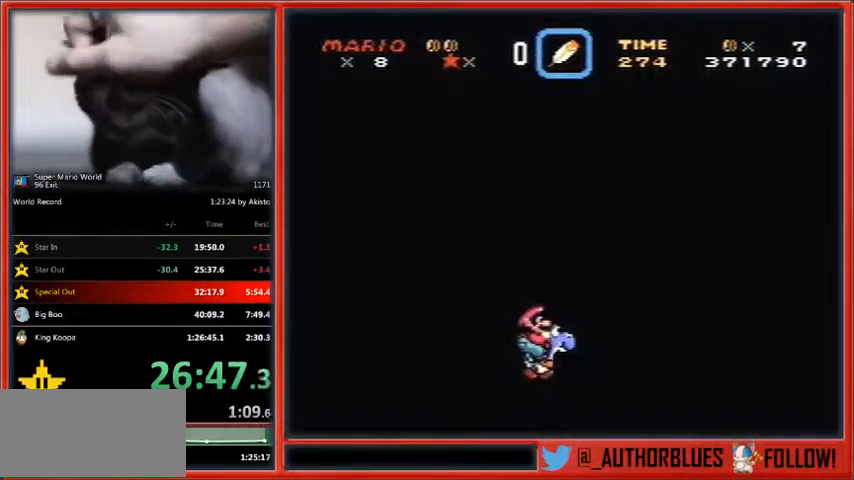
{"buttons": [], "events": [[33, "Y", "up"], [67, "B", "down"], [133, "B", "up"], [133, "Y", "down"], [200, "B", "down"], [200, "Y", "up"], [300, "B", "up"], [400, "B", "down"], [467, "B", "up"]]}
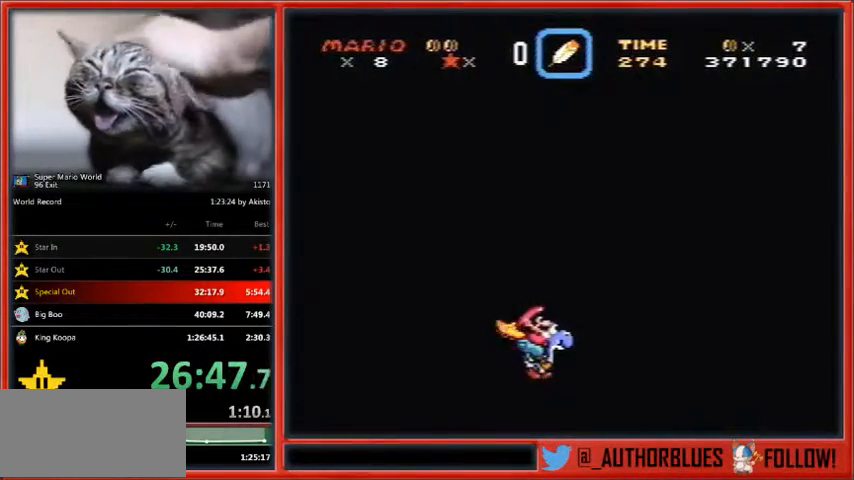
{"buttons": ["B", "Y"], "events": [[33, "B", "down"], [67, "Y", "down"], [100, "B", "up"], [167, "Y", "up"], [200, "B", "down"], [267, "B", "up"], [267, "Y", "down"], [367, "B", "down"], [367, "Y", "up"], [433, "B", "up"], [500, "B", "down"], [500, "Y", "down"]]}
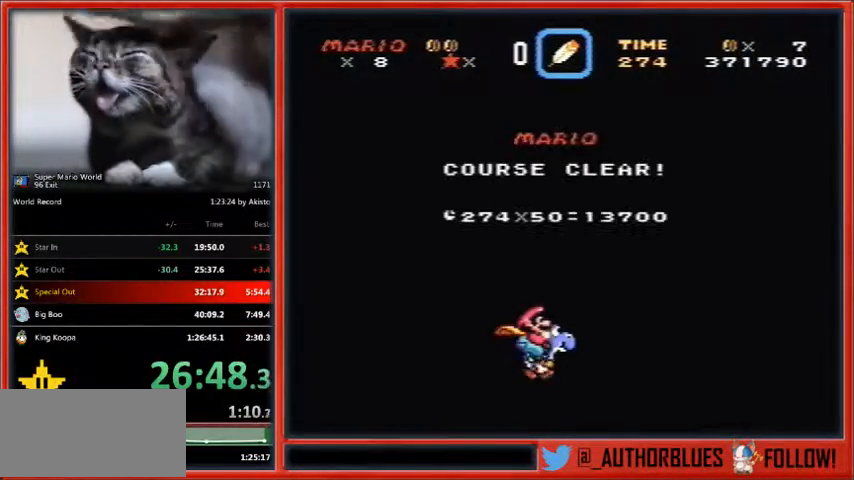
{"buttons": [], "events": [[67, "B", "up"], [100, "Y", "up"], [133, "Y", "down"], [167, "B", "down"], [233, "B", "up"], [300, "Y", "up"], [333, "B", "down"], [333, "Y", "down"], [400, "B", "up"], [500, "Y", "up"]]}
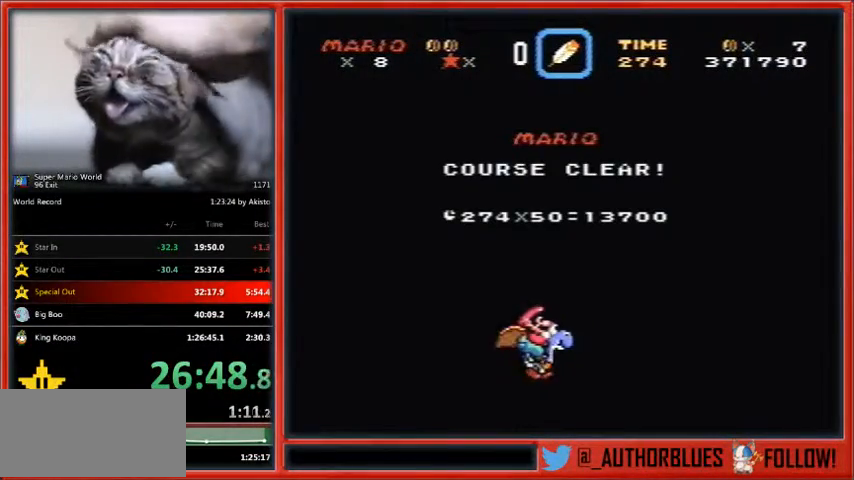
{"buttons": [], "events": []}
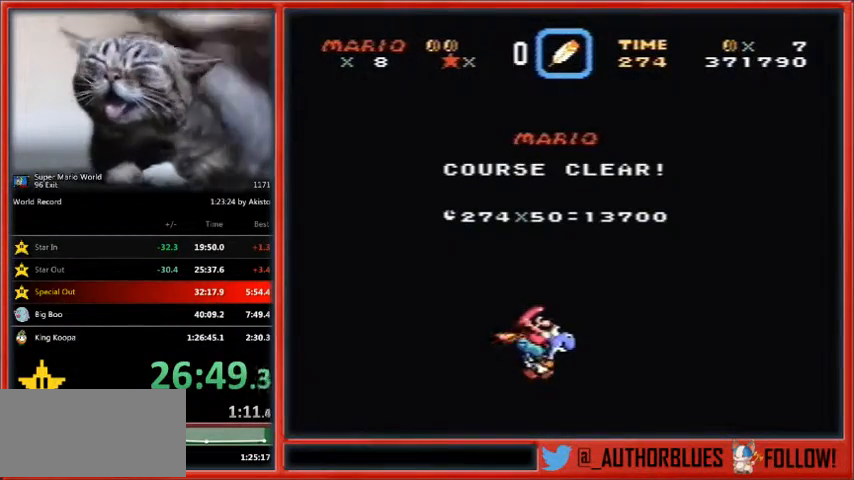
{"buttons": [], "events": []}
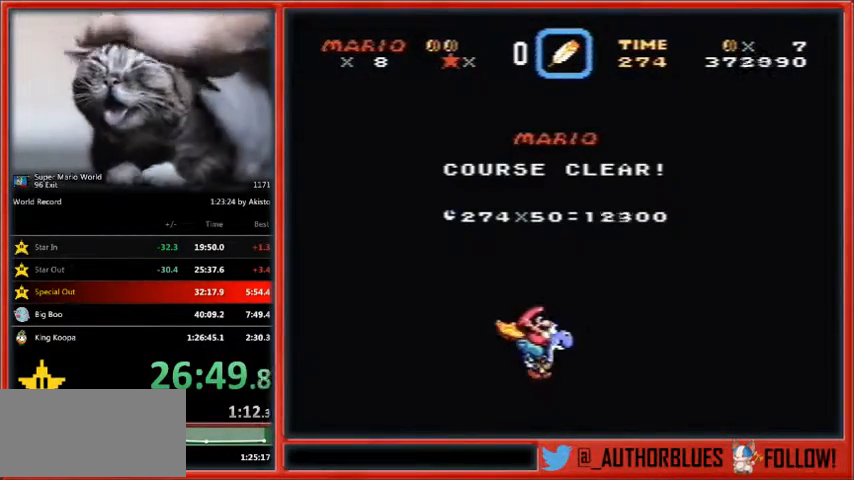
{"buttons": [], "events": []}
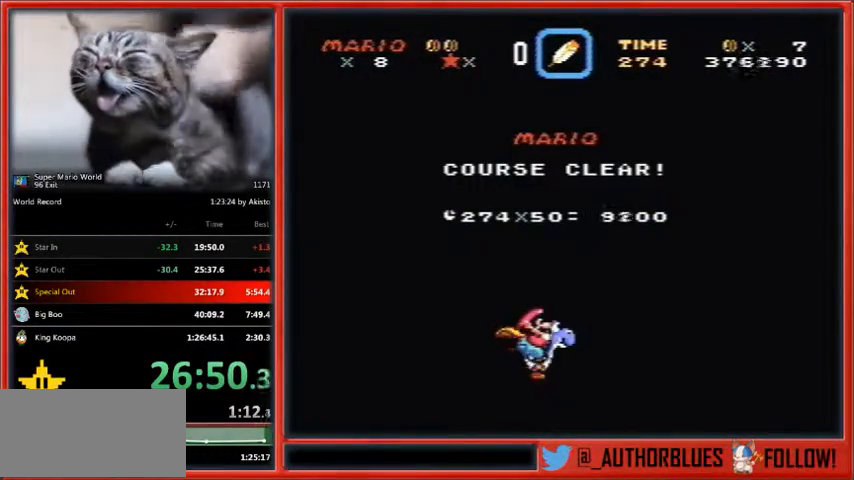
{"buttons": ["B"], "events": [[500, "B", "down"]]}
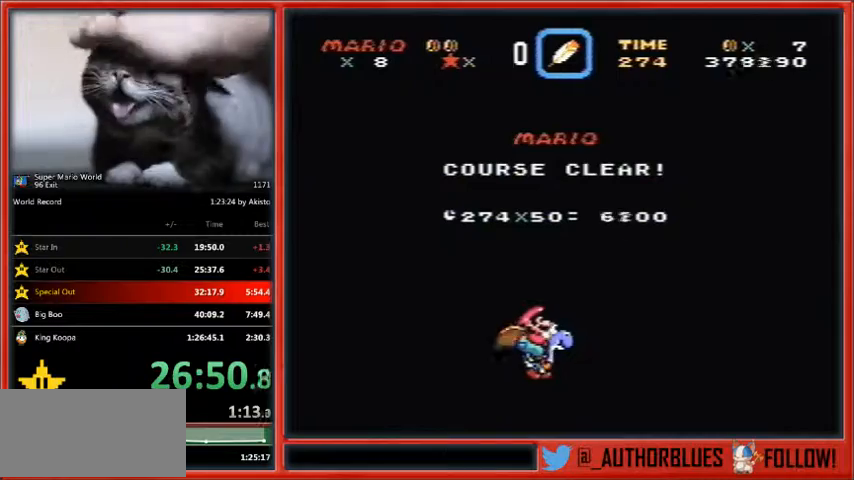
{"buttons": ["B", "Y"], "events": [[100, "B", "up"], [167, "B", "down"], [267, "B", "up"], [333, "Y", "down"], [367, "B", "down"], [400, "B", "up"], [433, "Y", "up"], [467, "B", "down"], [500, "Y", "down"]]}
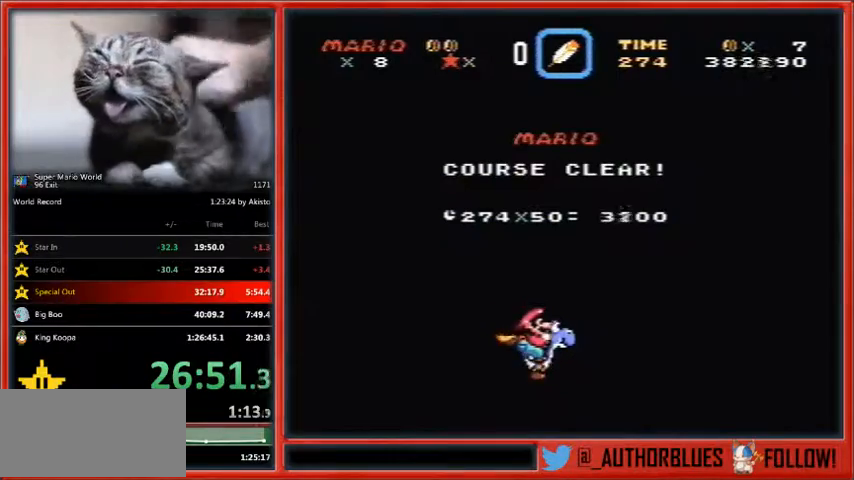
{"buttons": ["B", "Y"], "events": [[67, "B", "up"], [100, "Y", "up"], [133, "B", "down"], [200, "Y", "down"], [233, "B", "up"], [300, "B", "down"], [367, "Y", "up"], [400, "B", "up"], [400, "Y", "down"], [467, "B", "down"]]}
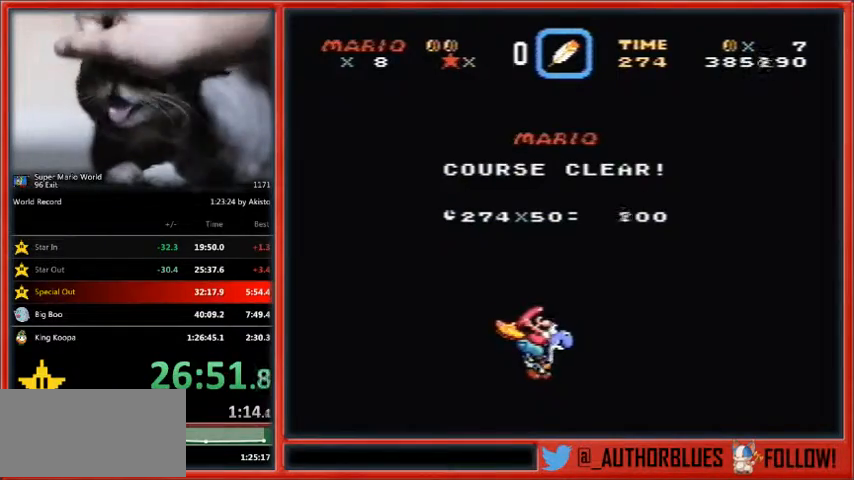
{"buttons": ["B", "Y"], "events": [[33, "B", "up"], [100, "Y", "up"], [133, "B", "down"], [167, "Y", "down"], [233, "B", "up"], [267, "Y", "up"], [300, "B", "down"], [300, "Y", "down"], [367, "B", "up"], [467, "B", "down"], [467, "Y", "up"], [500, "Y", "down"]]}
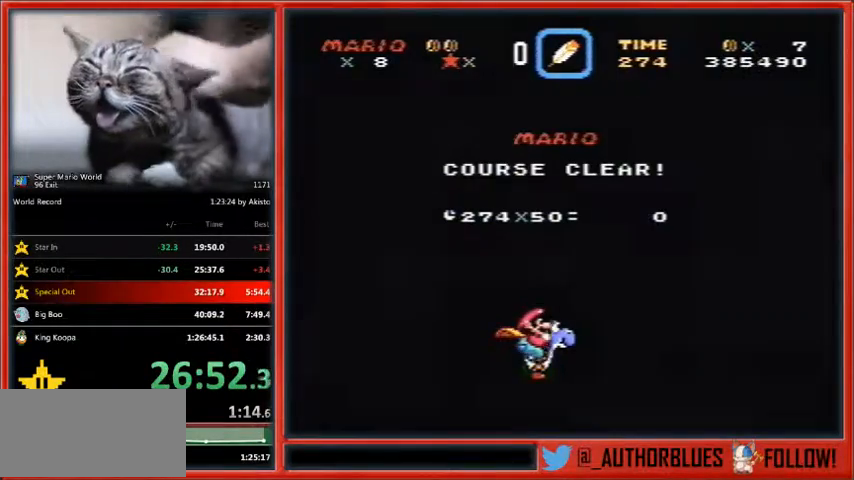
{"buttons": ["B", "Y"], "events": [[33, "B", "up"], [100, "Y", "up"], [133, "B", "down"], [167, "Y", "down"], [200, "B", "up"], [267, "Y", "up"], [300, "B", "down"], [333, "B", "up"], [333, "Y", "down"], [433, "B", "down"], [433, "Y", "up"], [467, "Y", "down"]]}
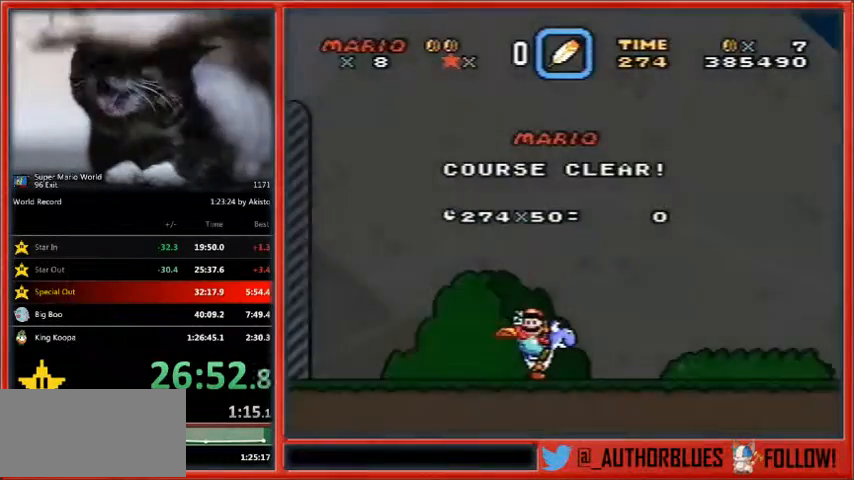
{"buttons": ["Y"], "events": [[33, "B", "up"], [100, "B", "down"], [200, "B", "up"], [300, "B", "down"], [333, "B", "up"], [400, "Y", "up"], [433, "B", "down"], [500, "B", "up"], [500, "Y", "down"]]}
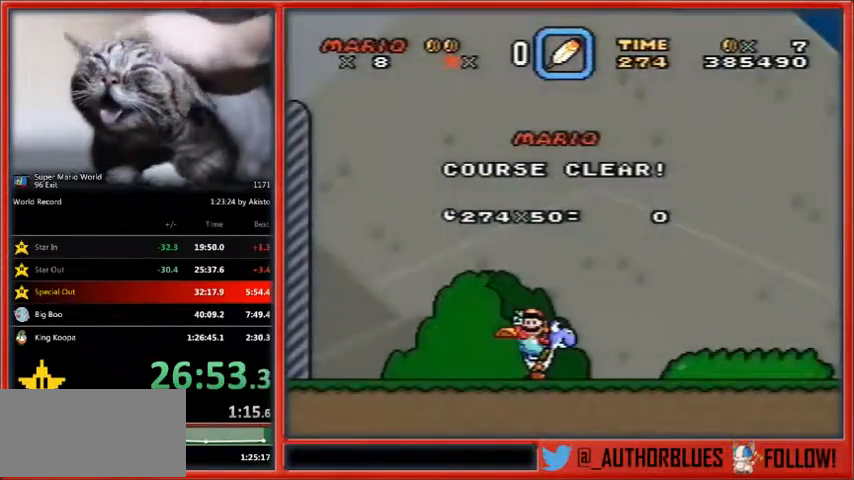
{"buttons": ["Y"], "events": [[100, "B", "down"], [100, "Y", "up"], [200, "B", "up"], [200, "Y", "down"], [433, "B", "down"], [500, "B", "up"]]}
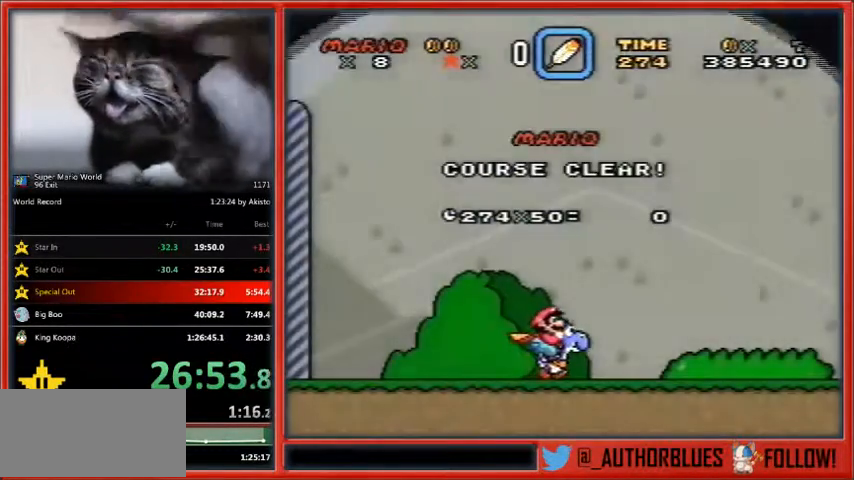
{"buttons": ["B"], "events": [[100, "B", "down"], [133, "Y", "up"], [200, "B", "up"], [200, "Y", "down"], [300, "B", "down"], [300, "Y", "up"], [367, "B", "up"], [433, "B", "down"]]}
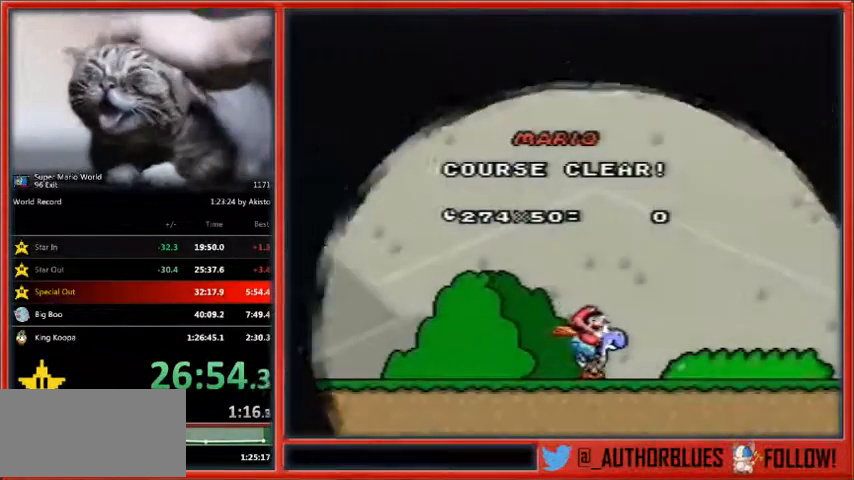
{"buttons": ["B"], "events": [[33, "B", "up"], [100, "B", "down"], [200, "B", "up"], [467, "B", "down"]]}
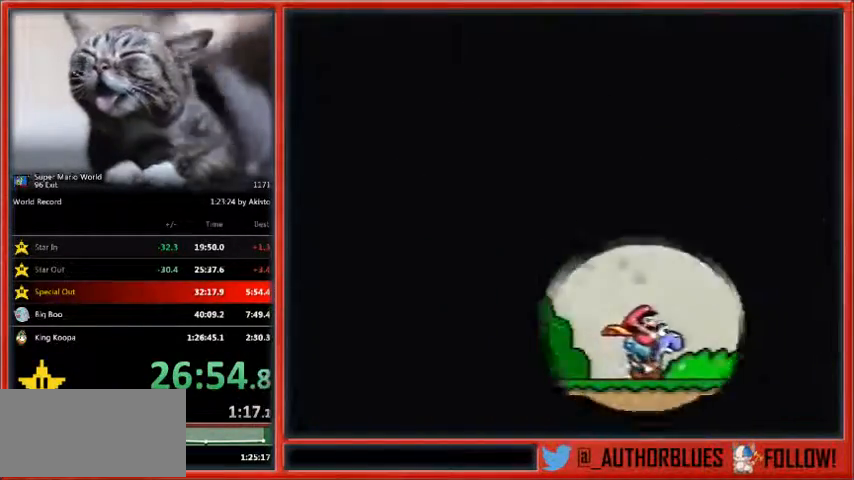
{"buttons": [], "events": [[33, "B", "up"], [133, "B", "down"], [233, "B", "up"]]}
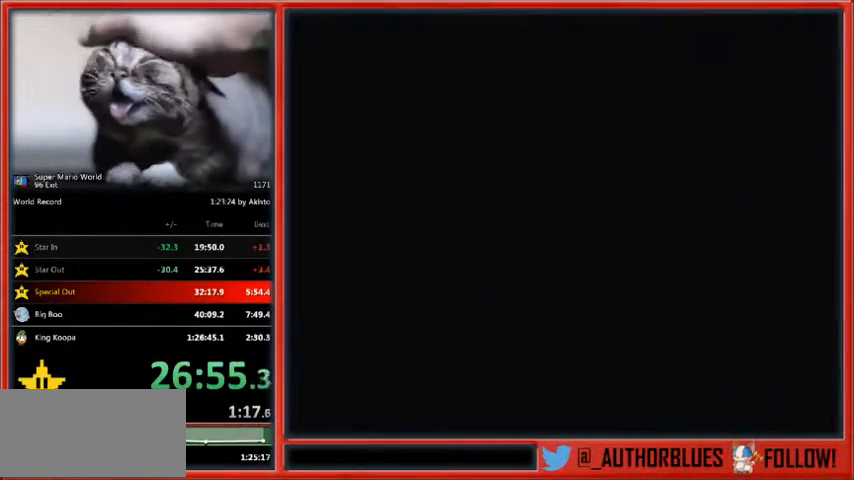
{"buttons": [], "events": []}
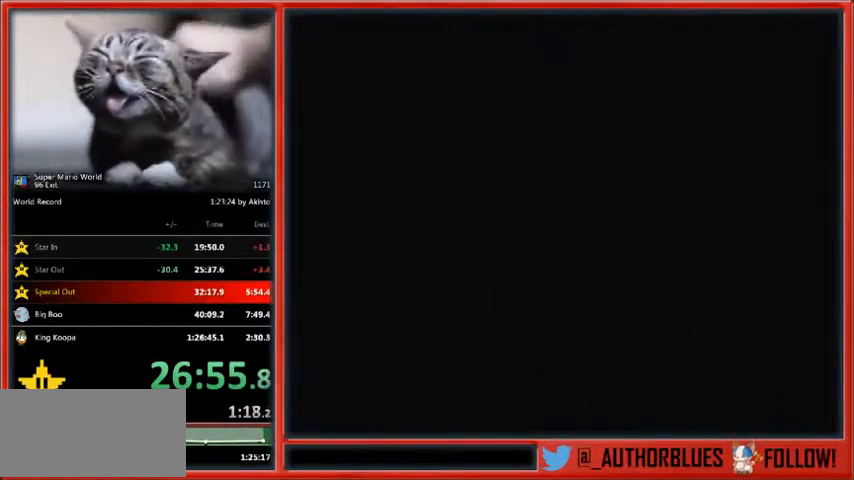
{"buttons": ["B"], "events": [[500, "B", "down"]]}
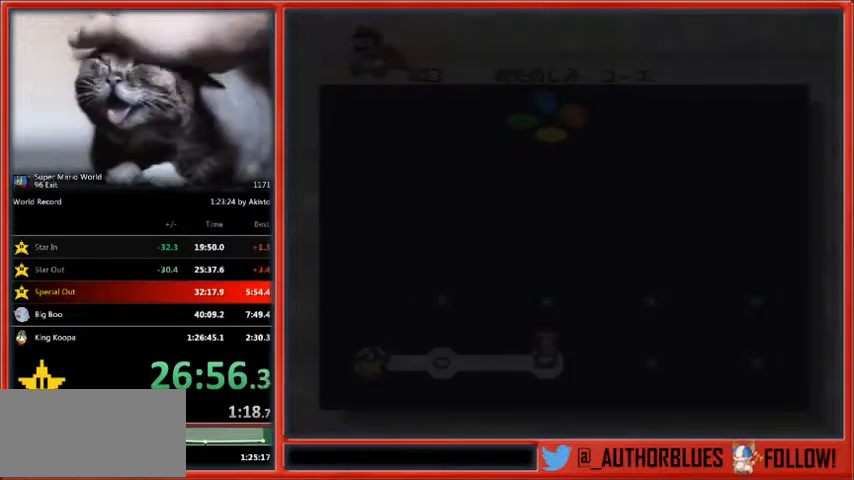
{"buttons": ["Y"], "events": [[33, "B", "up"], [67, "Y", "down"], [100, "B", "down"], [167, "Y", "up"], [200, "B", "up"], [200, "Y", "down"], [267, "B", "down"], [333, "B", "up"], [333, "Y", "up"], [400, "Y", "down"], [433, "B", "down"], [500, "B", "up"]]}
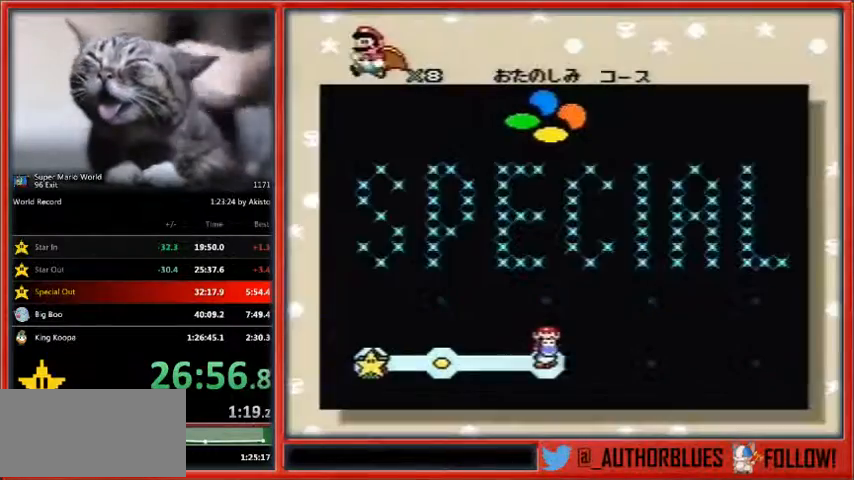
{"buttons": ["Y"], "events": [[33, "Y", "up"], [100, "B", "down"], [100, "Y", "down"], [200, "B", "up"], [200, "Y", "up"], [233, "B", "down"], [300, "Y", "down"], [333, "B", "up"], [400, "Y", "up"], [433, "B", "down"], [433, "Y", "down"], [500, "B", "up"]]}
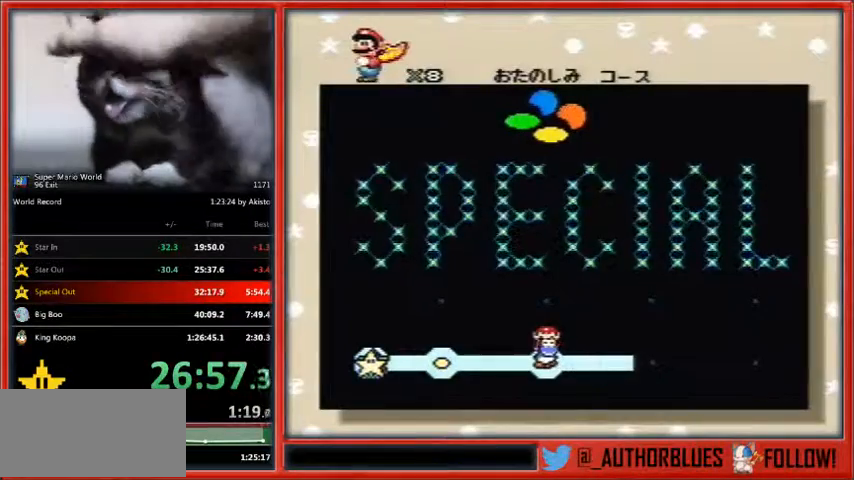
{"buttons": ["Y"], "events": [[67, "B", "down"], [67, "Y", "up"], [100, "Y", "down"], [133, "B", "up"], [233, "B", "down"], [233, "Y", "up"], [300, "Y", "down"], [333, "B", "up"], [400, "B", "down"], [400, "Y", "up"], [467, "B", "up"], [467, "Y", "down"]]}
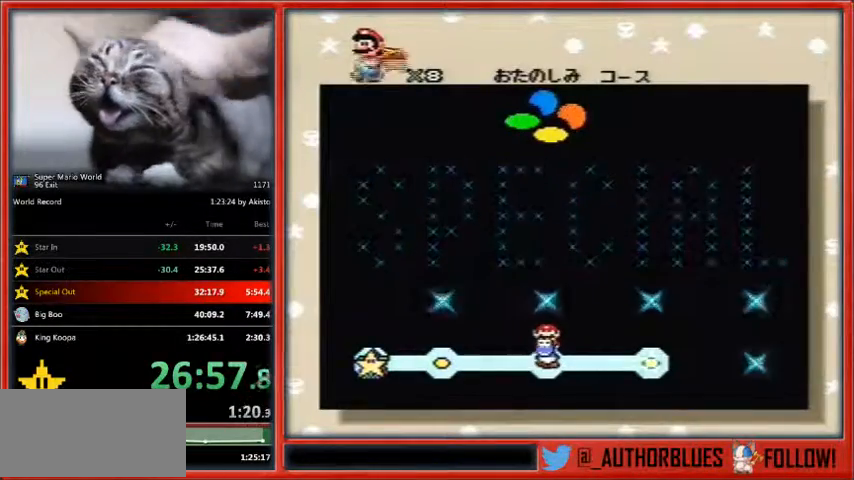
{"buttons": ["Y"], "events": [[33, "Y", "up"], [67, "B", "down"], [100, "Y", "down"], [167, "B", "up"], [233, "B", "down"], [333, "B", "up"], [400, "B", "down"], [500, "B", "up"]]}
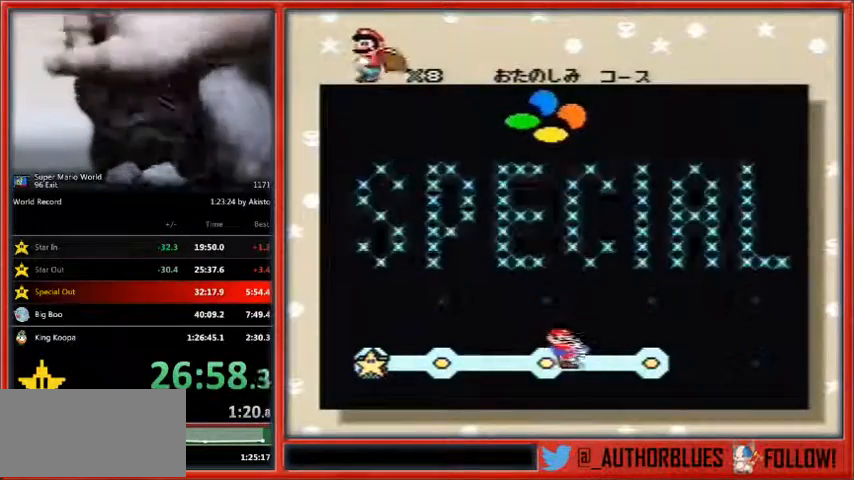
{"buttons": ["Y"], "events": [[33, "B", "down"], [133, "B", "up"], [233, "B", "down"], [267, "B", "up"], [367, "B", "down"], [367, "Y", "up"], [400, "B", "up"], [400, "Y", "down"]]}
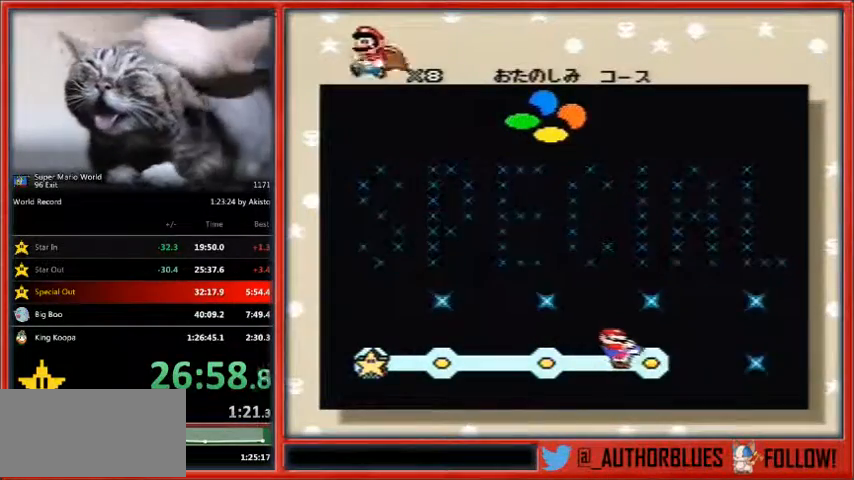
{"buttons": ["B"], "events": [[33, "B", "down"], [33, "Y", "up"], [67, "B", "up"], [67, "Y", "down"], [167, "B", "down"], [167, "Y", "up"], [233, "B", "up"], [233, "Y", "down"], [333, "B", "down"], [333, "Y", "up"], [400, "Y", "down"], [433, "B", "up"], [467, "B", "down"], [500, "Y", "up"]]}